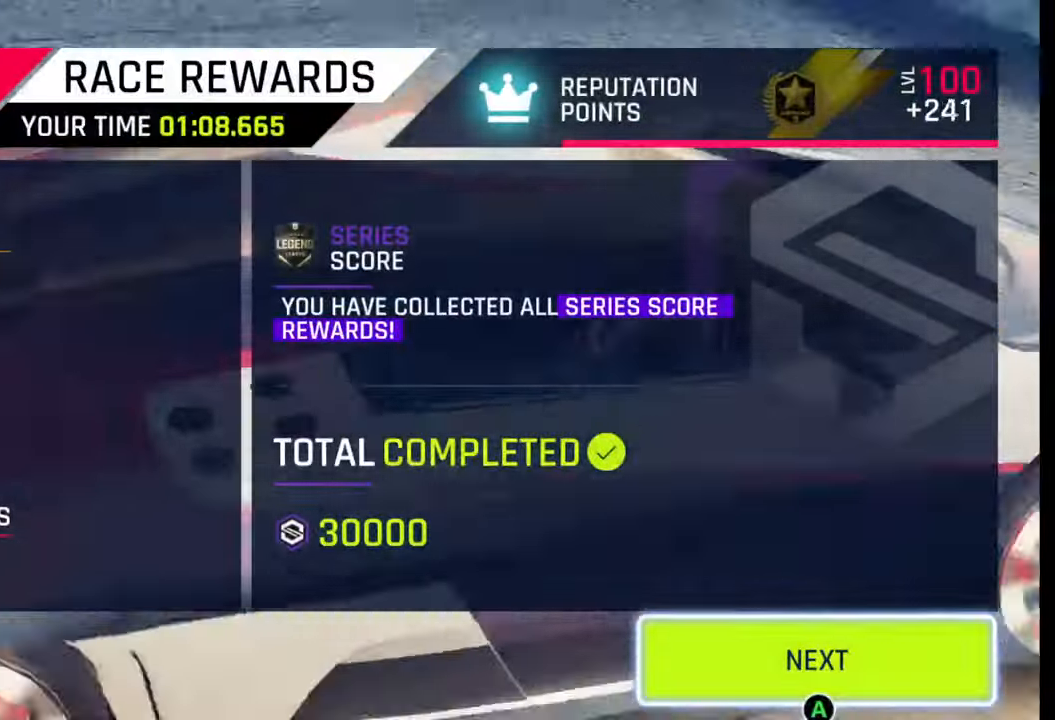
Gameplay with a controller (PlayStation layout); each line is a JSON object with the inputs held at the frame after it. "events" lists button and stick changes between this image and that frame as [ms after this image, input, new state], when the widget could be followed in between.
{"buttons": [], "left_stick": "center", "right_stick": "center", "events": []}
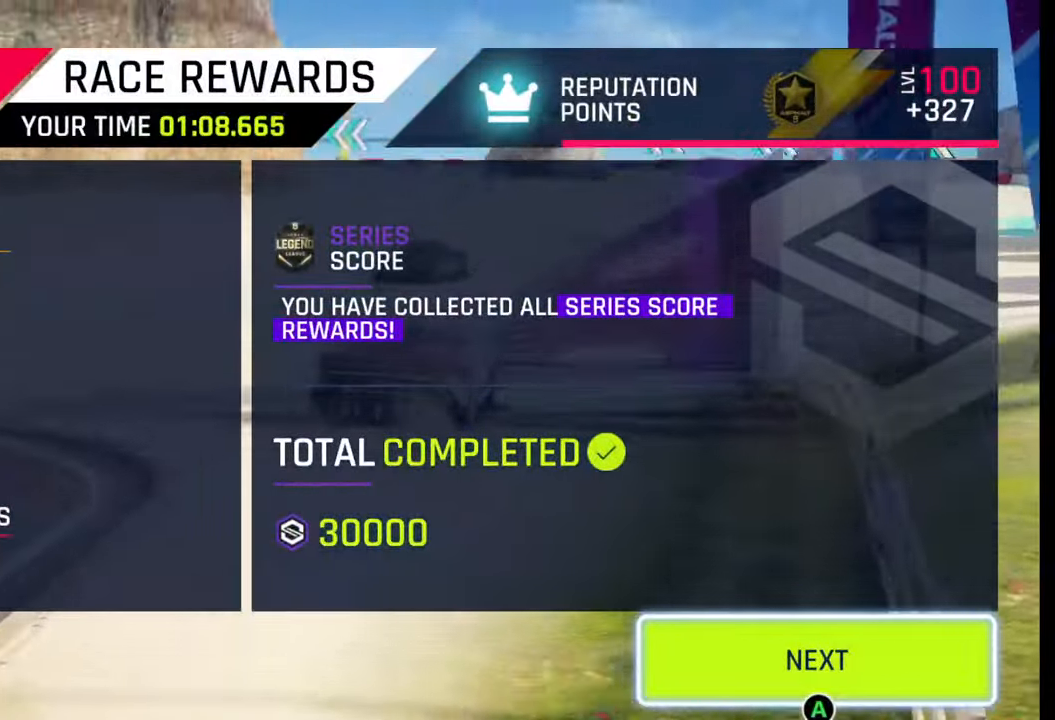
{"buttons": [], "left_stick": "center", "right_stick": "center", "events": []}
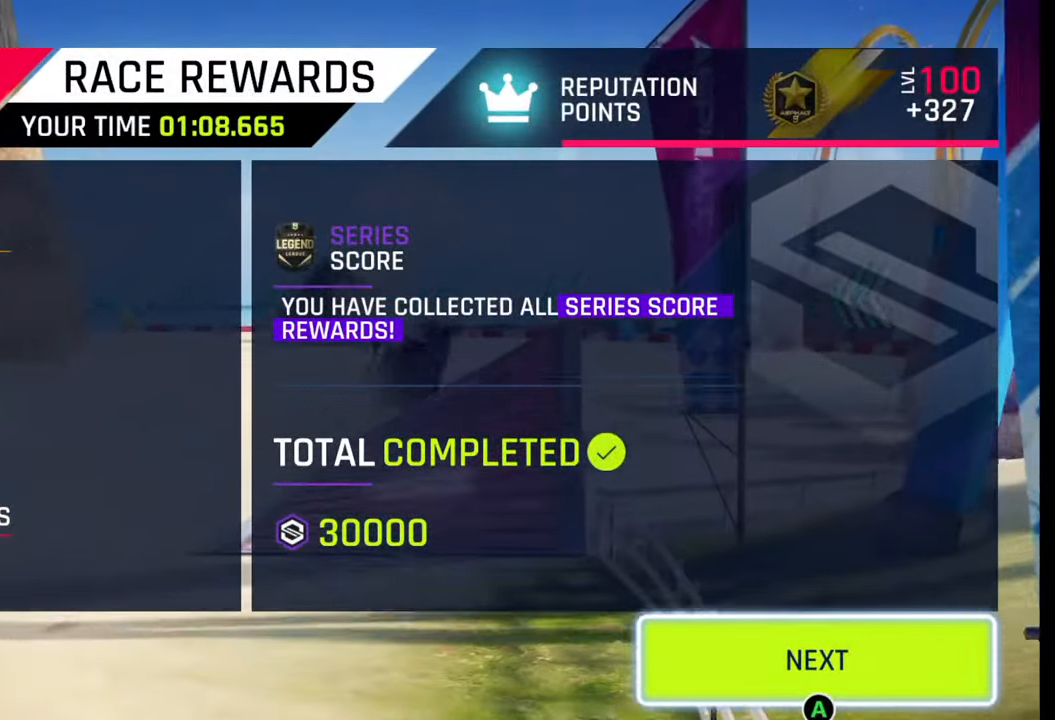
{"buttons": [], "left_stick": "center", "right_stick": "center", "events": [[167, "CIRCLE", "down"], [267, "CIRCLE", "up"]]}
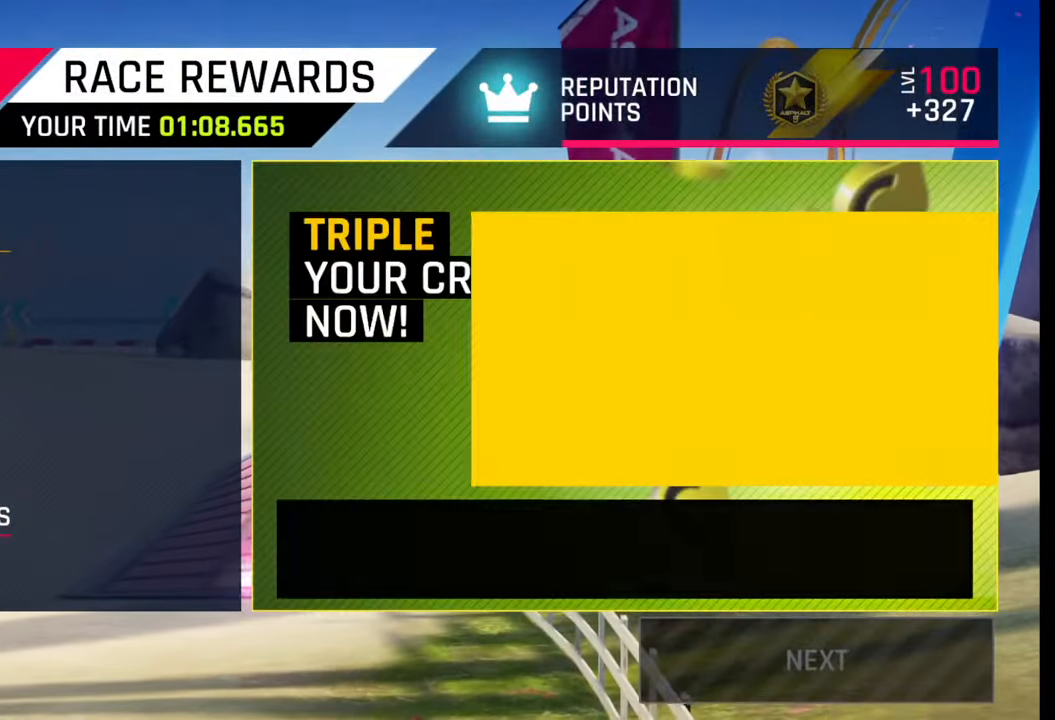
{"buttons": [], "left_stick": "center", "right_stick": "center", "events": []}
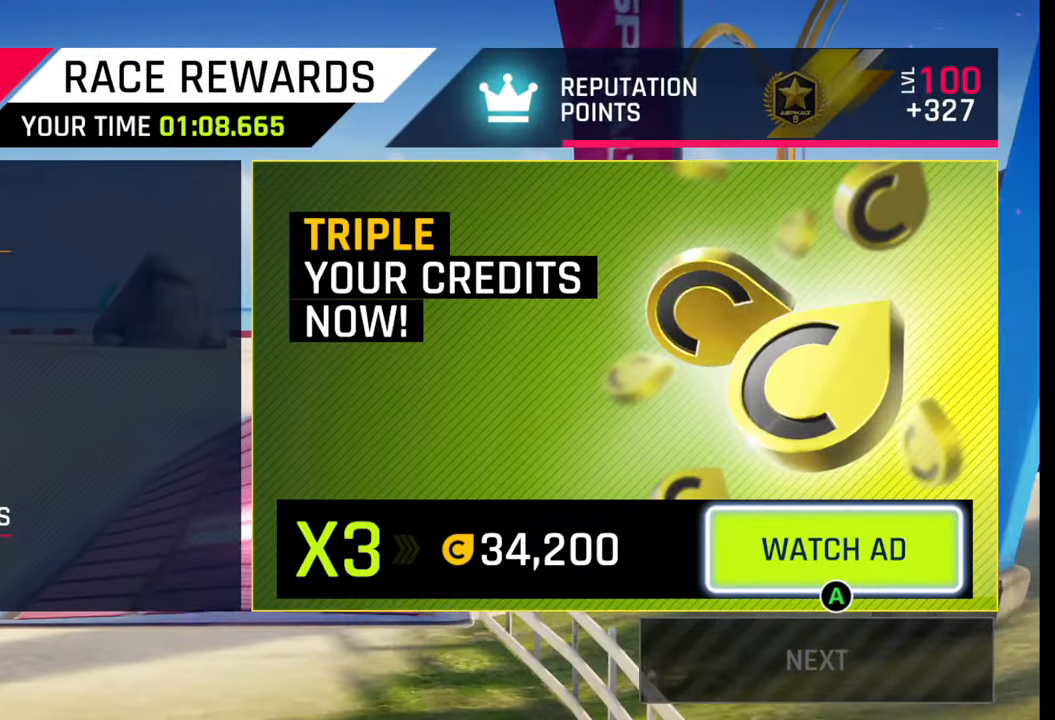
{"buttons": [], "left_stick": "center", "right_stick": "center", "events": []}
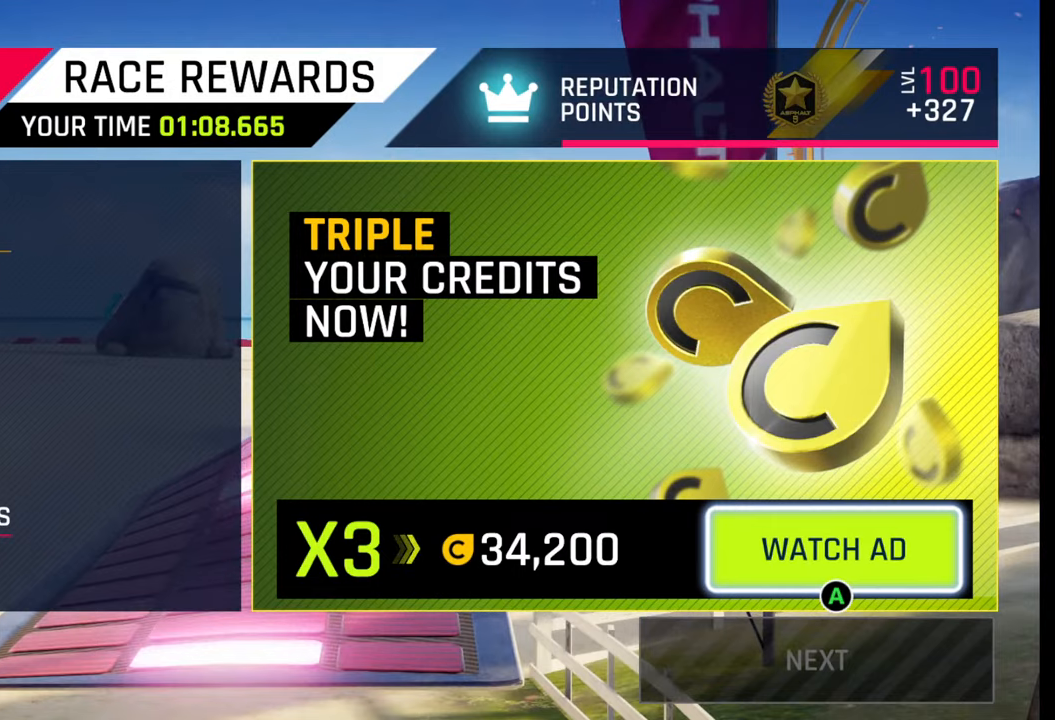
{"buttons": [], "left_stick": "center", "right_stick": "center", "events": []}
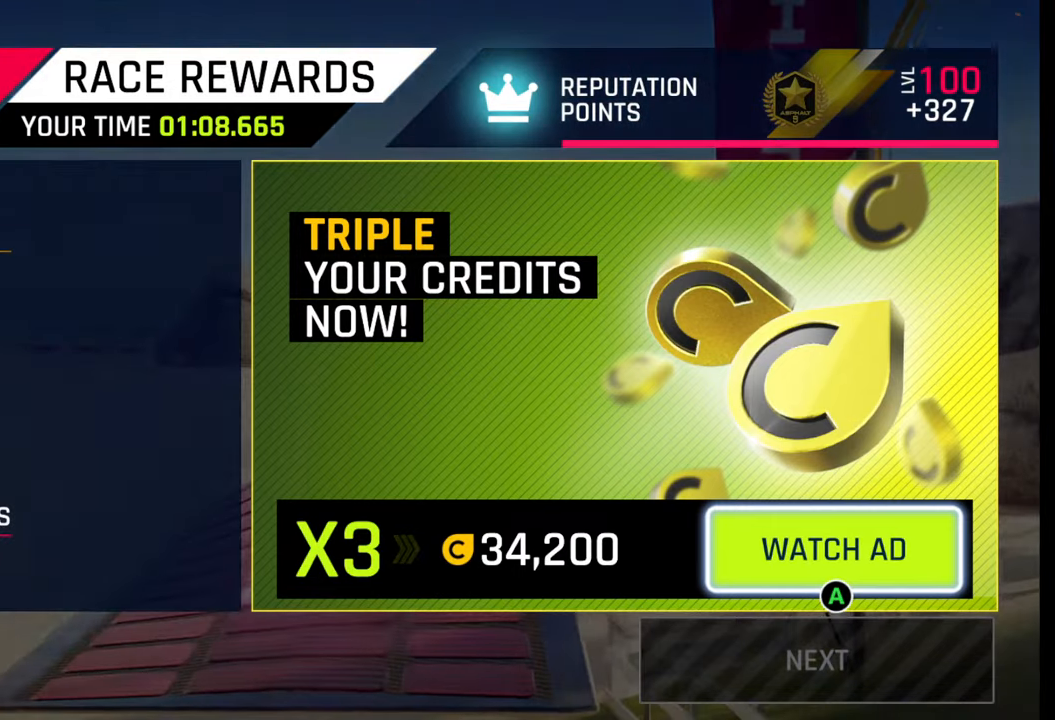
{"buttons": ["CROSS"], "left_stick": "center", "right_stick": "center", "events": [[300, "CROSS", "down"], [383, "CROSS", "up"], [500, "CROSS", "down"]]}
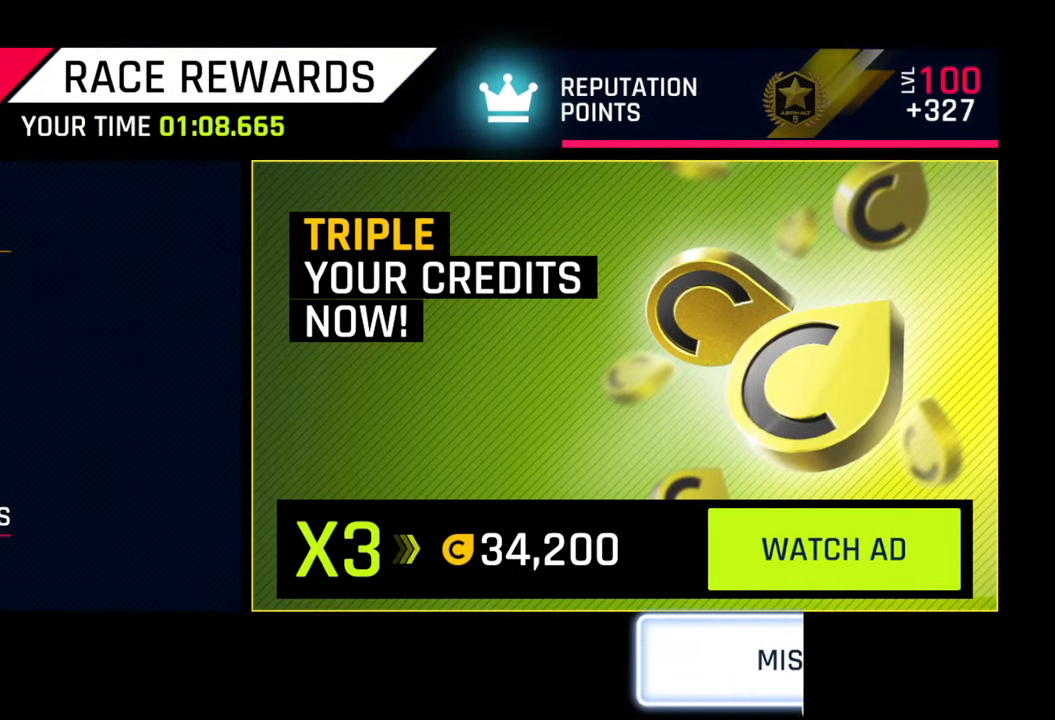
{"buttons": ["CROSS"], "left_stick": "center", "right_stick": "center", "events": [[100, "CROSS", "up"], [467, "CROSS", "down"]]}
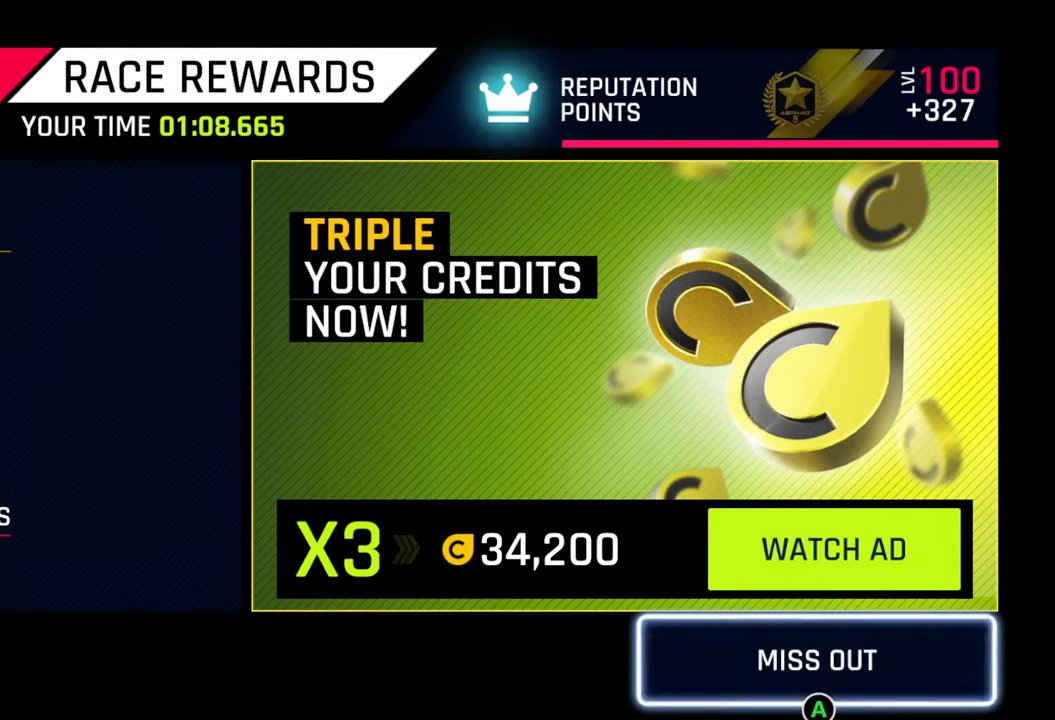
{"buttons": [], "left_stick": "center", "right_stick": "center", "events": [[17, "CROSS", "up"], [217, "CROSS", "down"], [350, "CROSS", "up"]]}
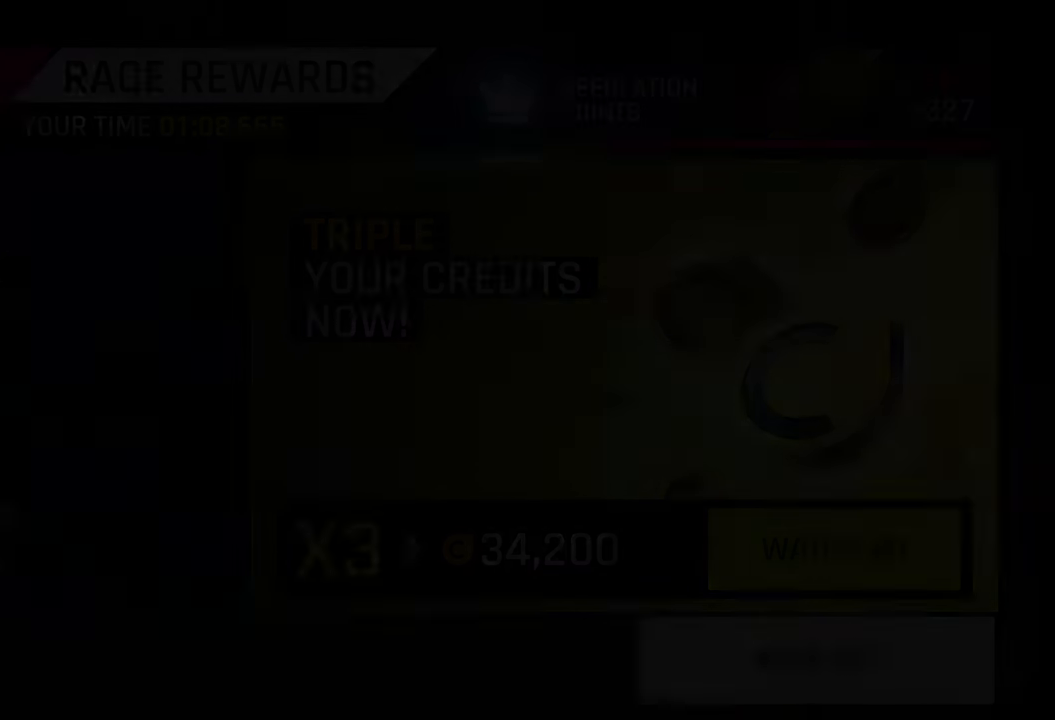
{"buttons": [], "left_stick": "center", "right_stick": "center", "events": []}
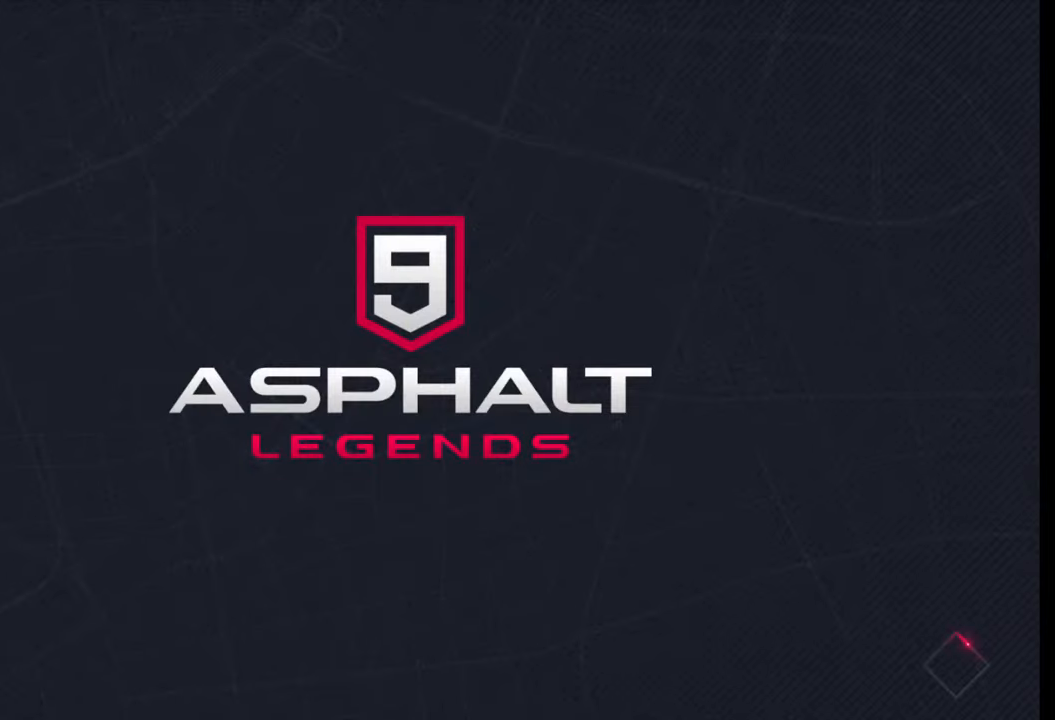
{"buttons": [], "left_stick": "center", "right_stick": "center", "events": []}
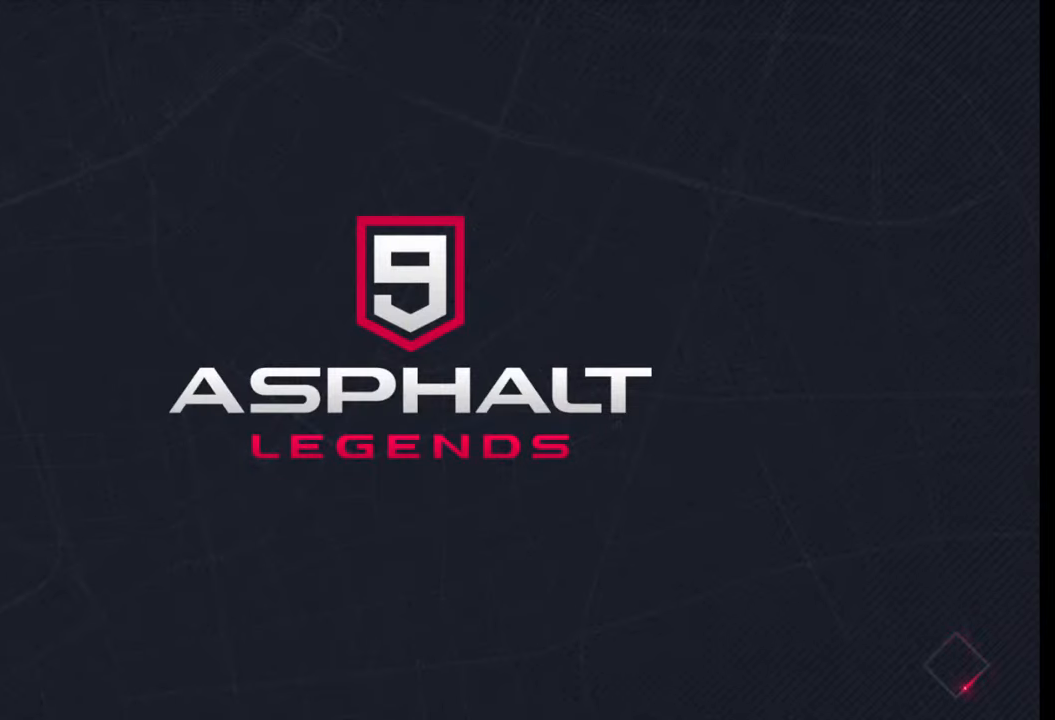
{"buttons": [], "left_stick": "center", "right_stick": "center", "events": []}
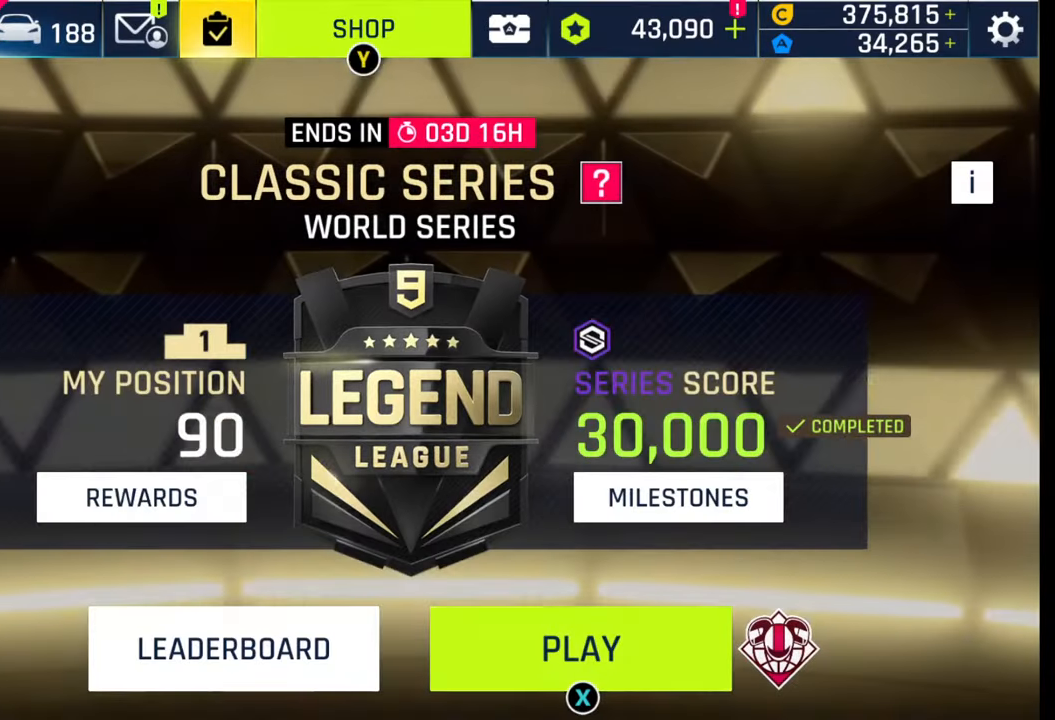
{"buttons": ["SQUARE"], "left_stick": "center", "right_stick": "center", "events": [[450, "SQUARE", "down"]]}
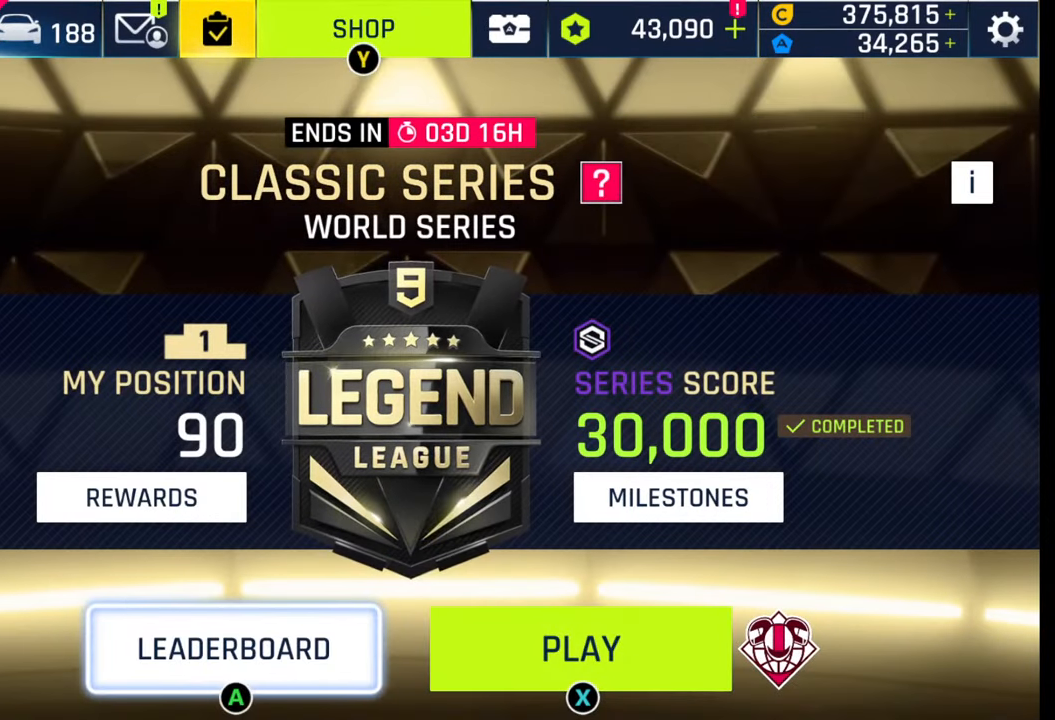
{"buttons": [], "left_stick": "center", "right_stick": "center", "events": [[17, "SQUARE", "up"]]}
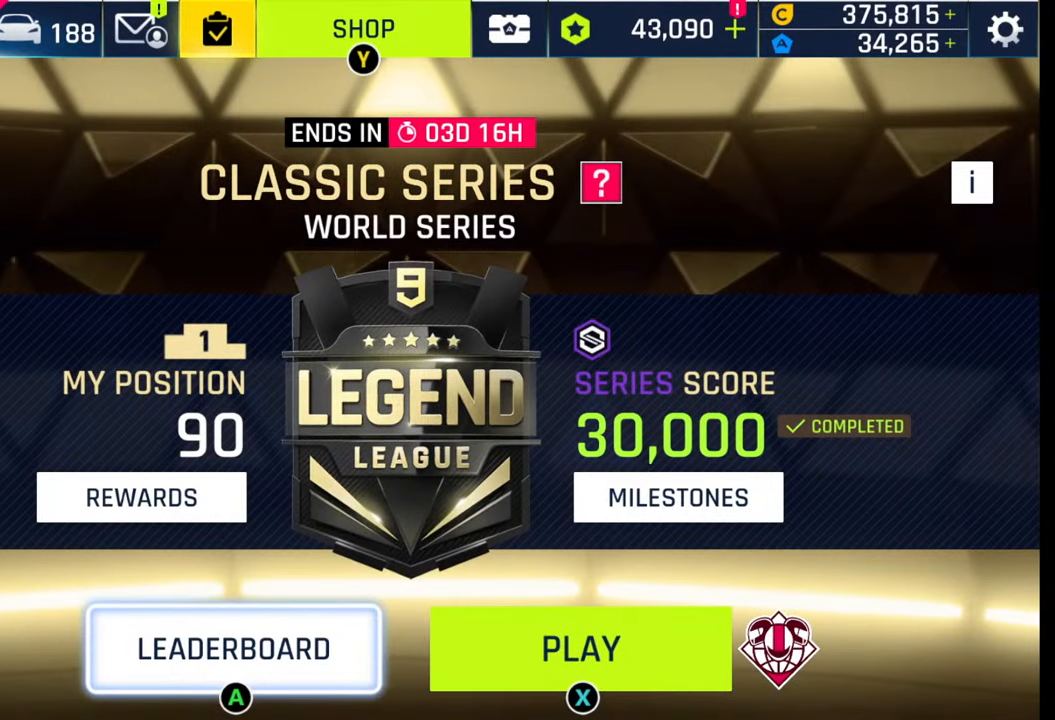
{"buttons": [], "left_stick": "center", "right_stick": "center", "events": []}
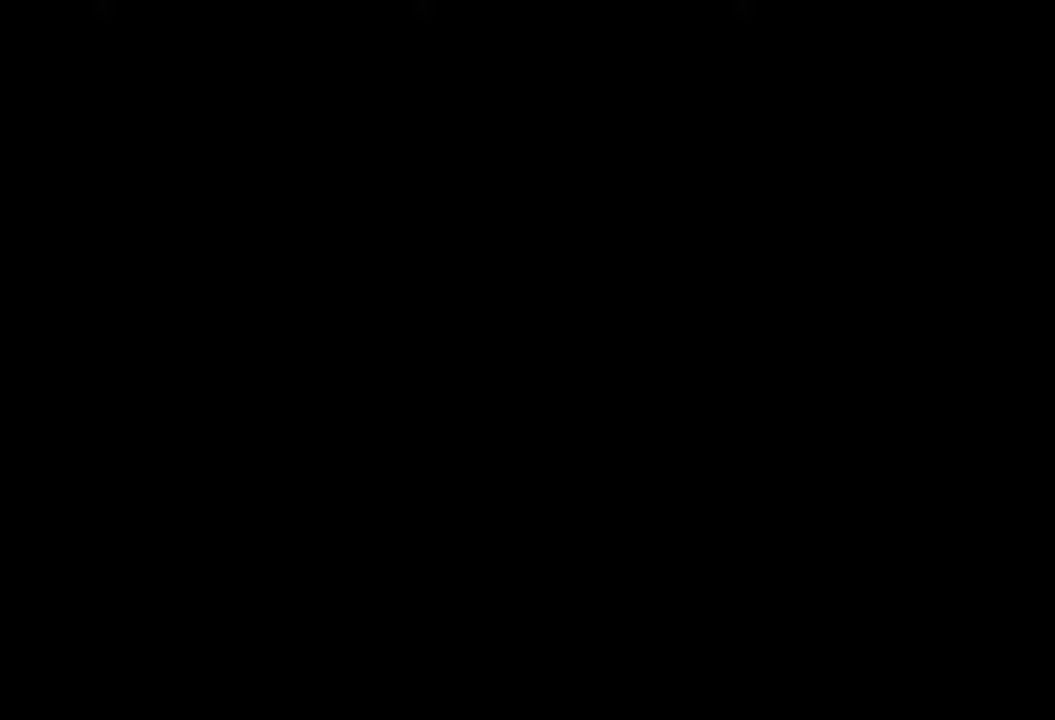
{"buttons": [], "left_stick": "center", "right_stick": "center", "events": []}
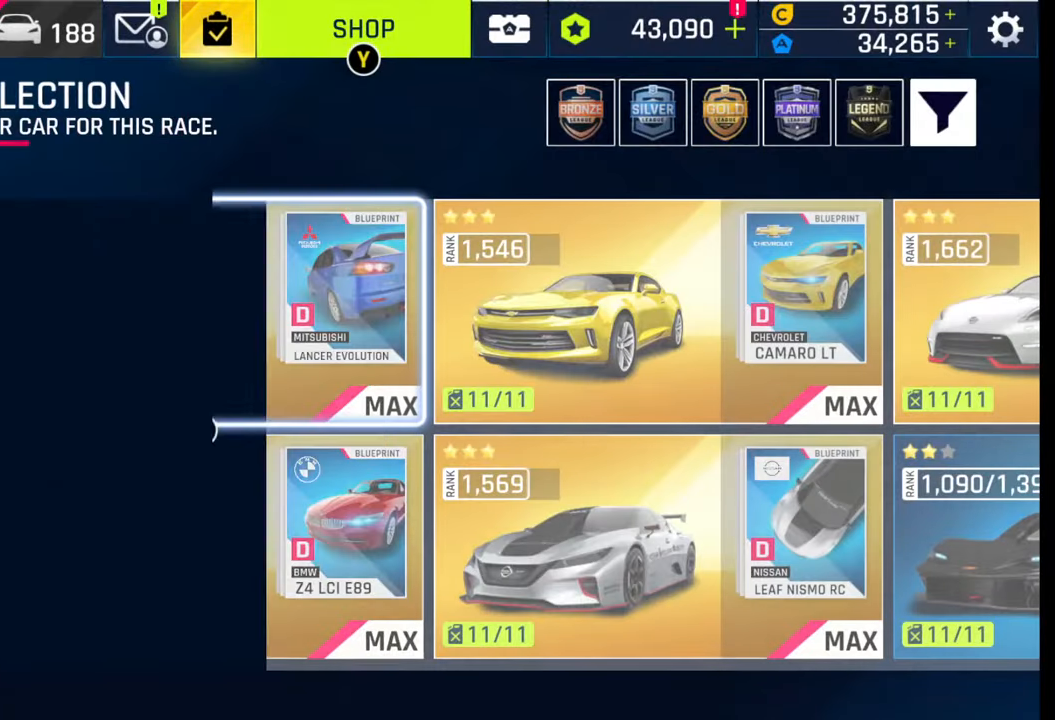
{"buttons": [], "left_stick": "center", "right_stick": "center", "events": []}
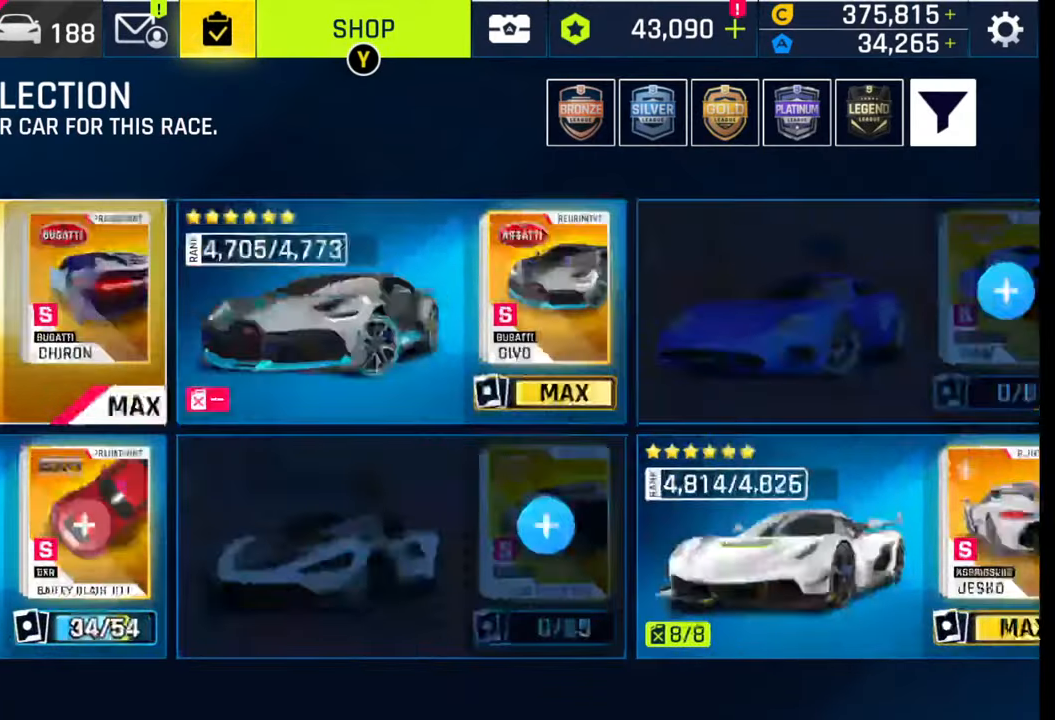
{"buttons": [], "left_stick": "center", "right_stick": "center", "events": []}
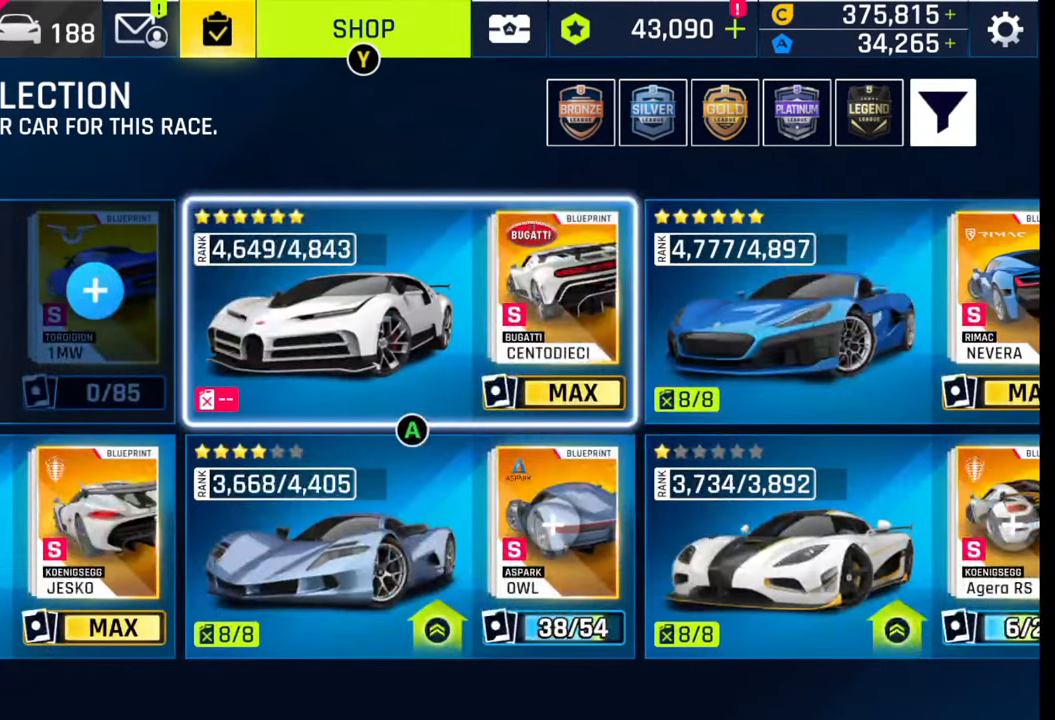
{"buttons": [], "left_stick": "center", "right_stick": "center", "events": []}
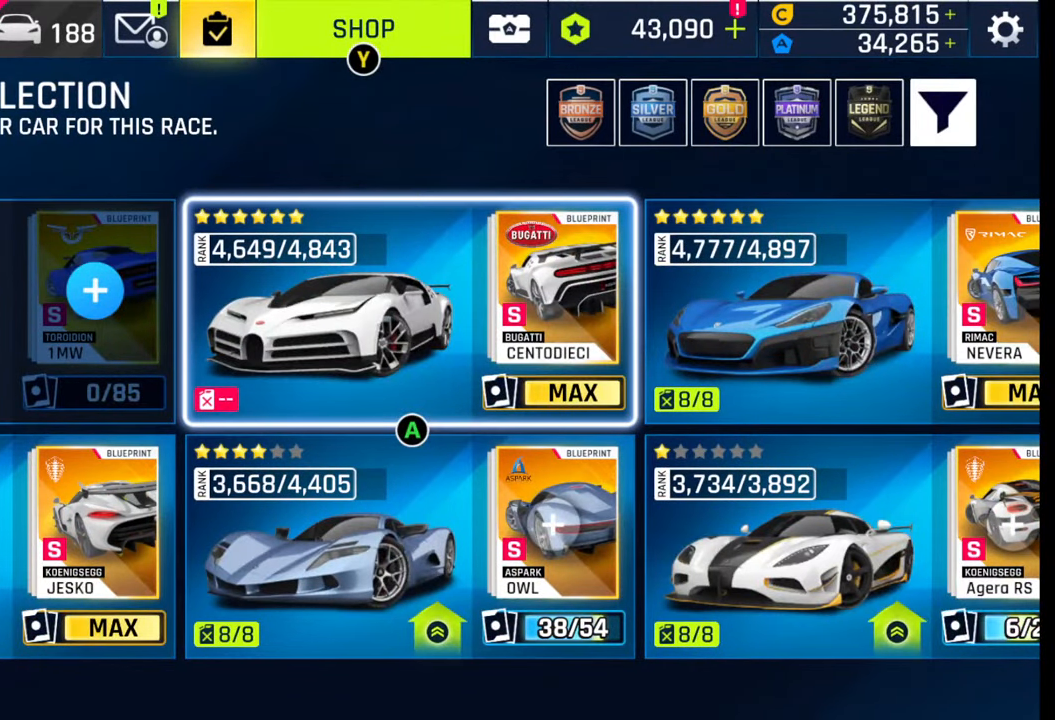
{"buttons": [], "left_stick": "center", "right_stick": "center", "events": []}
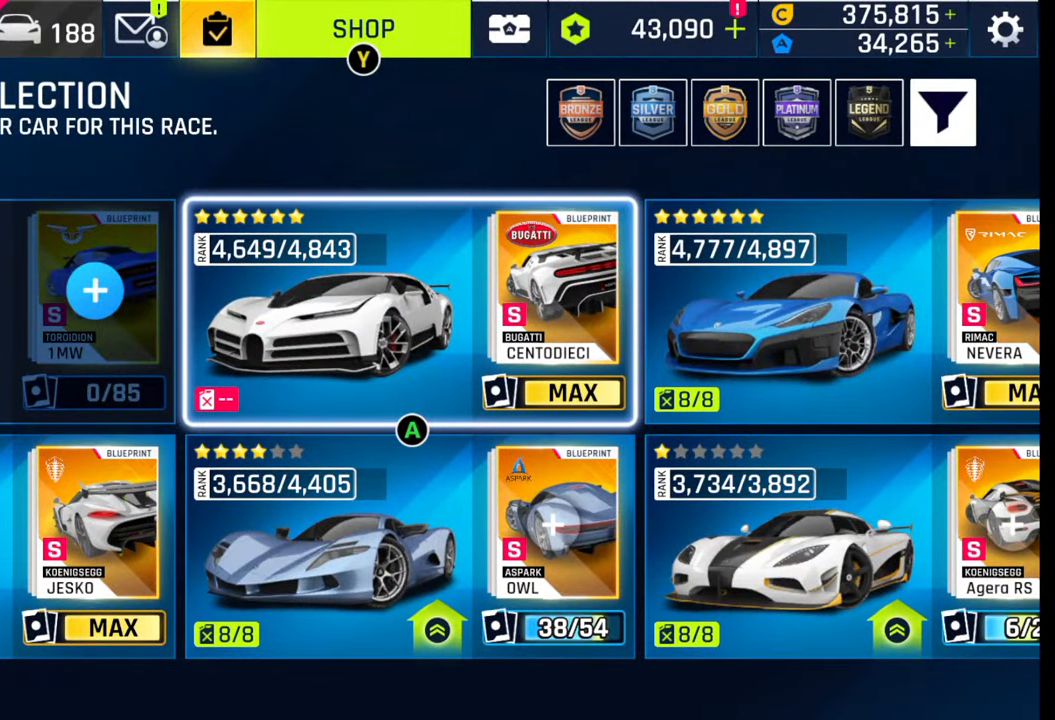
{"buttons": ["L1"], "left_stick": "center", "right_stick": "center", "events": [[100, "L1", "down"]]}
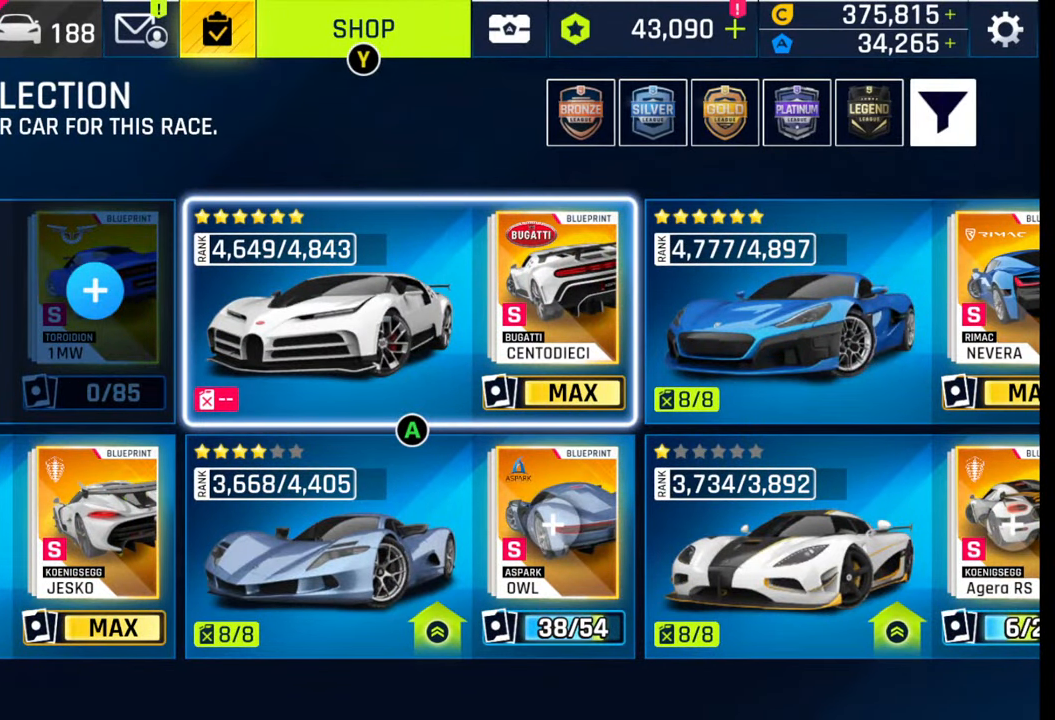
{"buttons": [], "left_stick": "center", "right_stick": "center", "events": [[150, "L1", "up"]]}
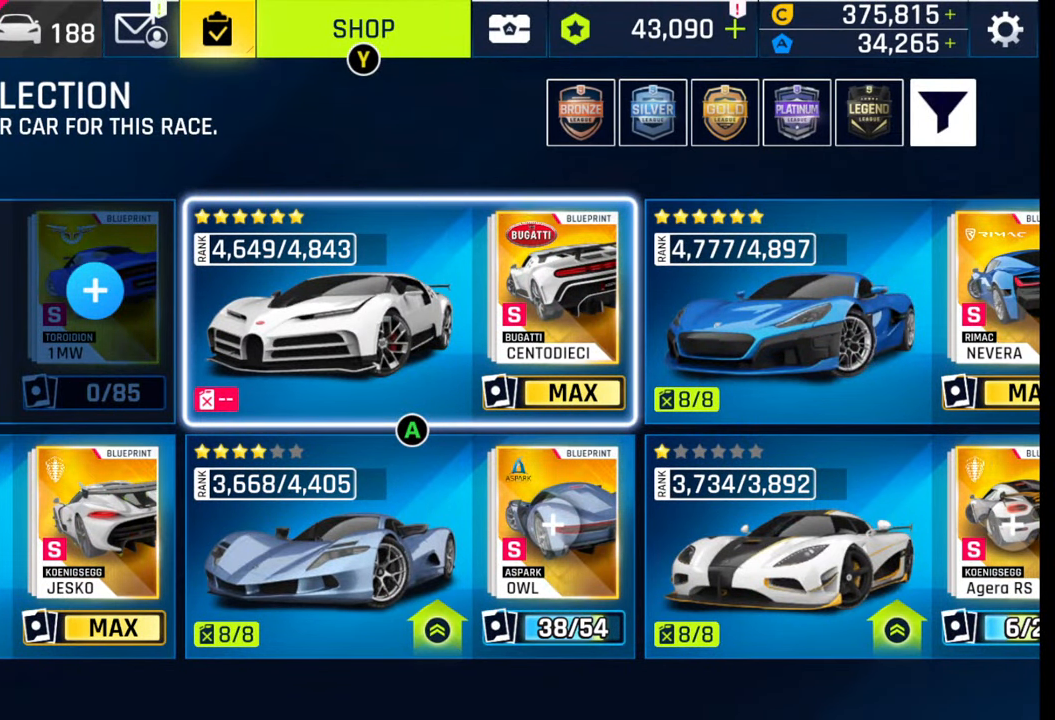
{"buttons": [], "left_stick": "center", "right_stick": "center", "events": []}
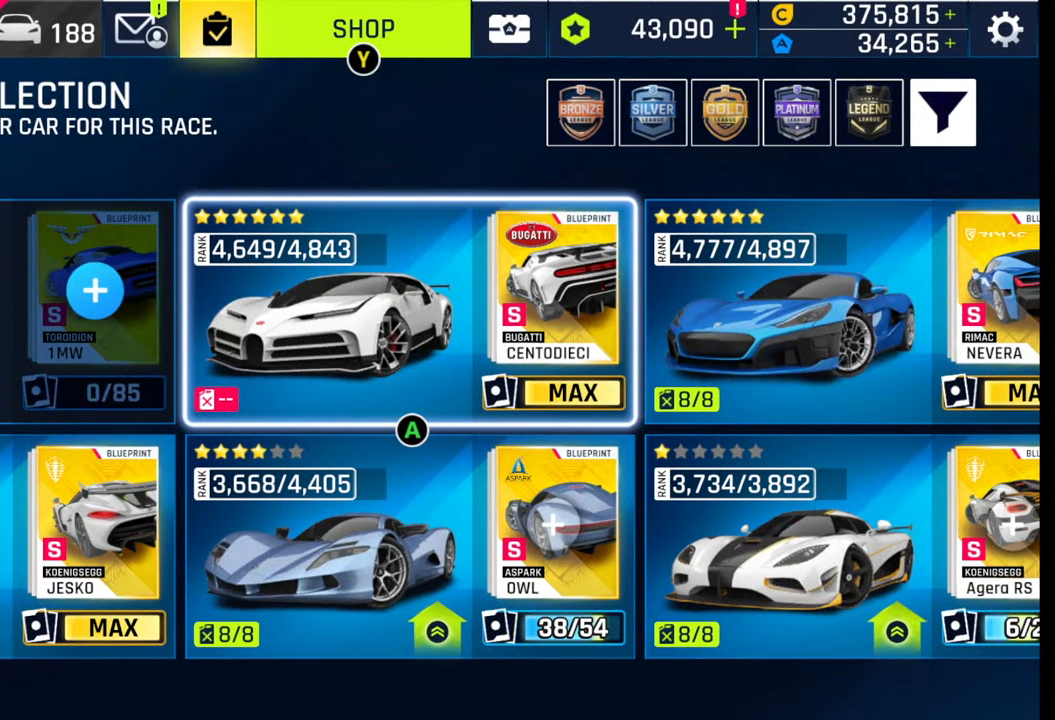
{"buttons": [], "left_stick": "center", "right_stick": "center", "events": [[50, "left_stick", "down"], [217, "left_stick", "center"], [333, "left_stick", "right"], [500, "left_stick", "center"]]}
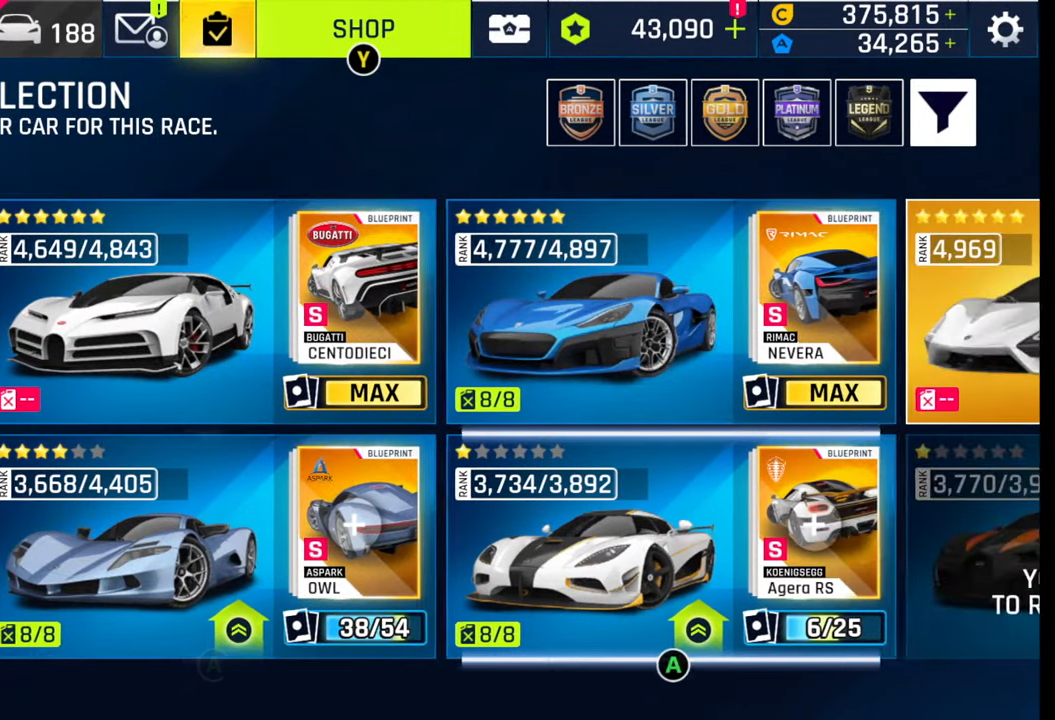
{"buttons": [], "left_stick": "center", "right_stick": "center", "events": []}
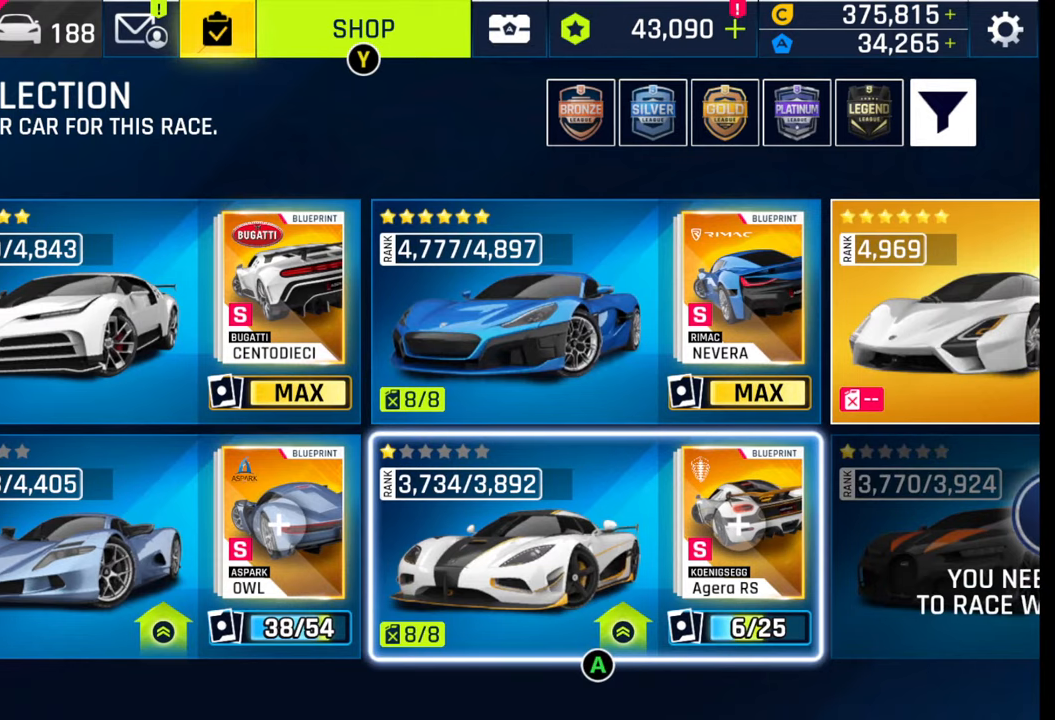
{"buttons": [], "left_stick": "center", "right_stick": "center", "events": []}
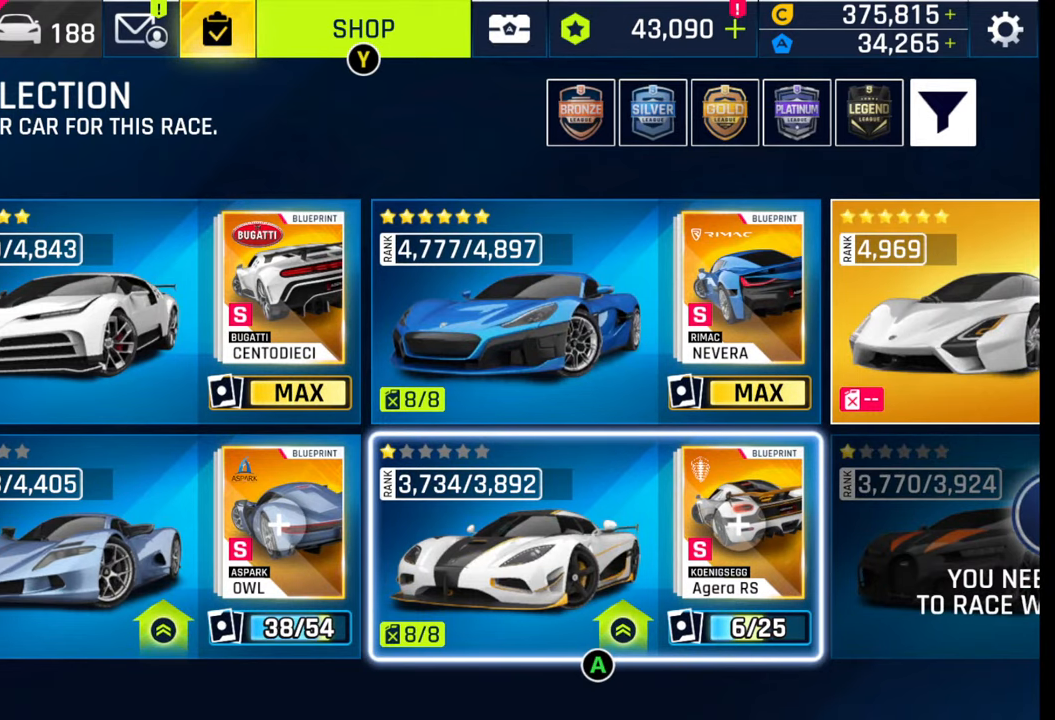
{"buttons": [], "left_stick": "center", "right_stick": "center", "events": []}
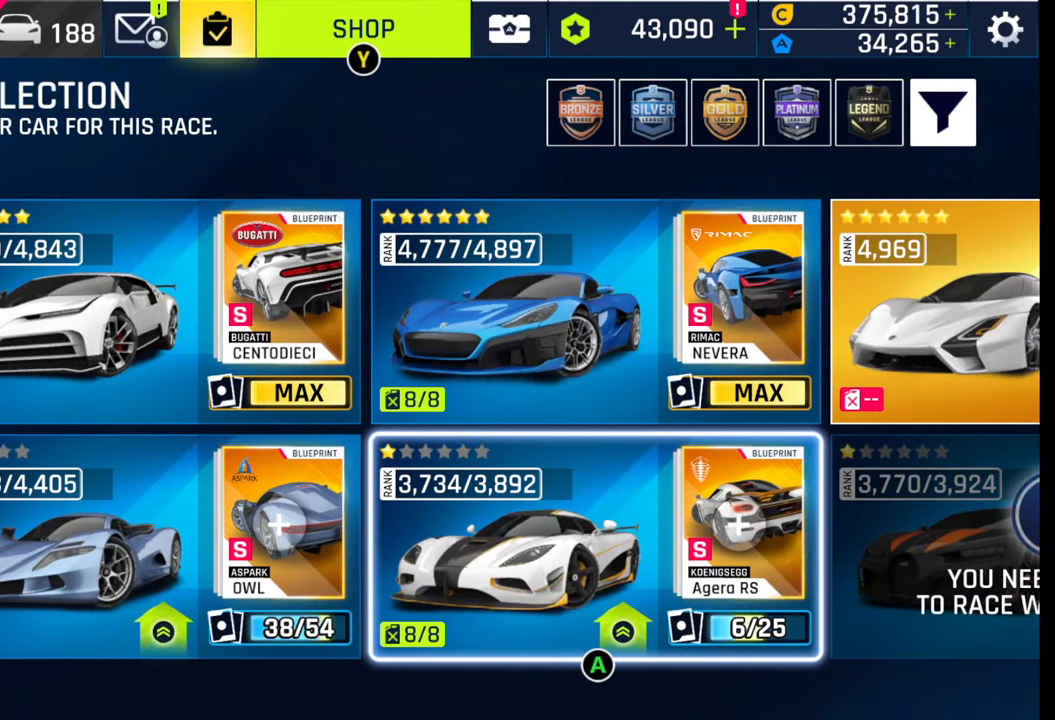
{"buttons": [], "left_stick": "center", "right_stick": "center", "events": []}
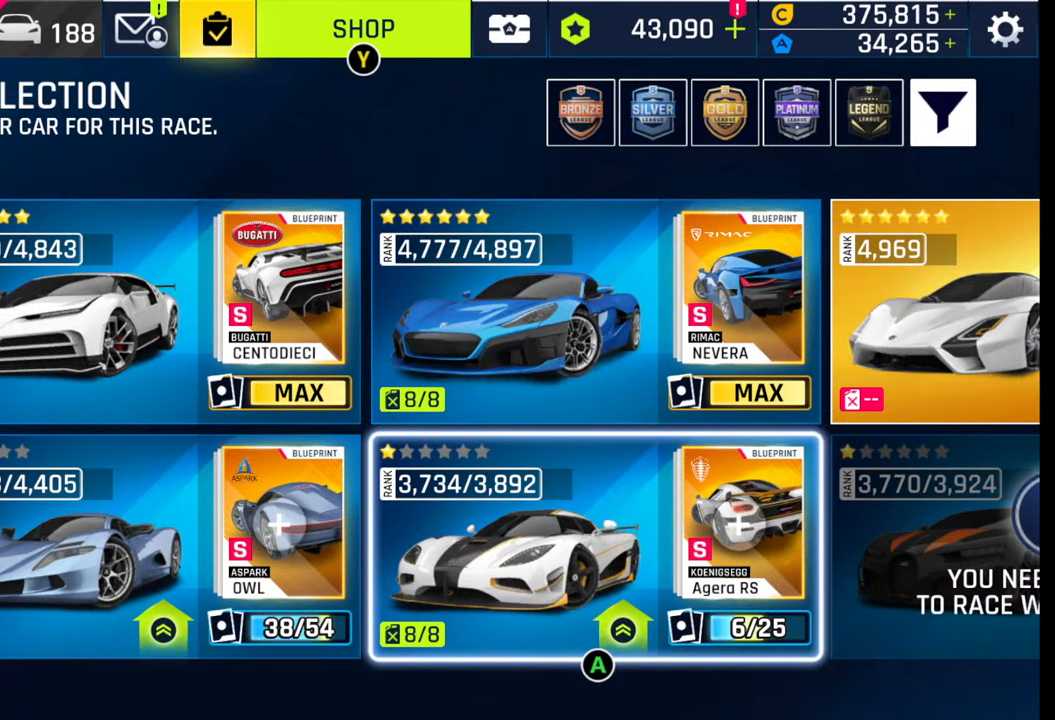
{"buttons": [], "left_stick": "right", "right_stick": "center", "events": [[417, "left_stick", "right"]]}